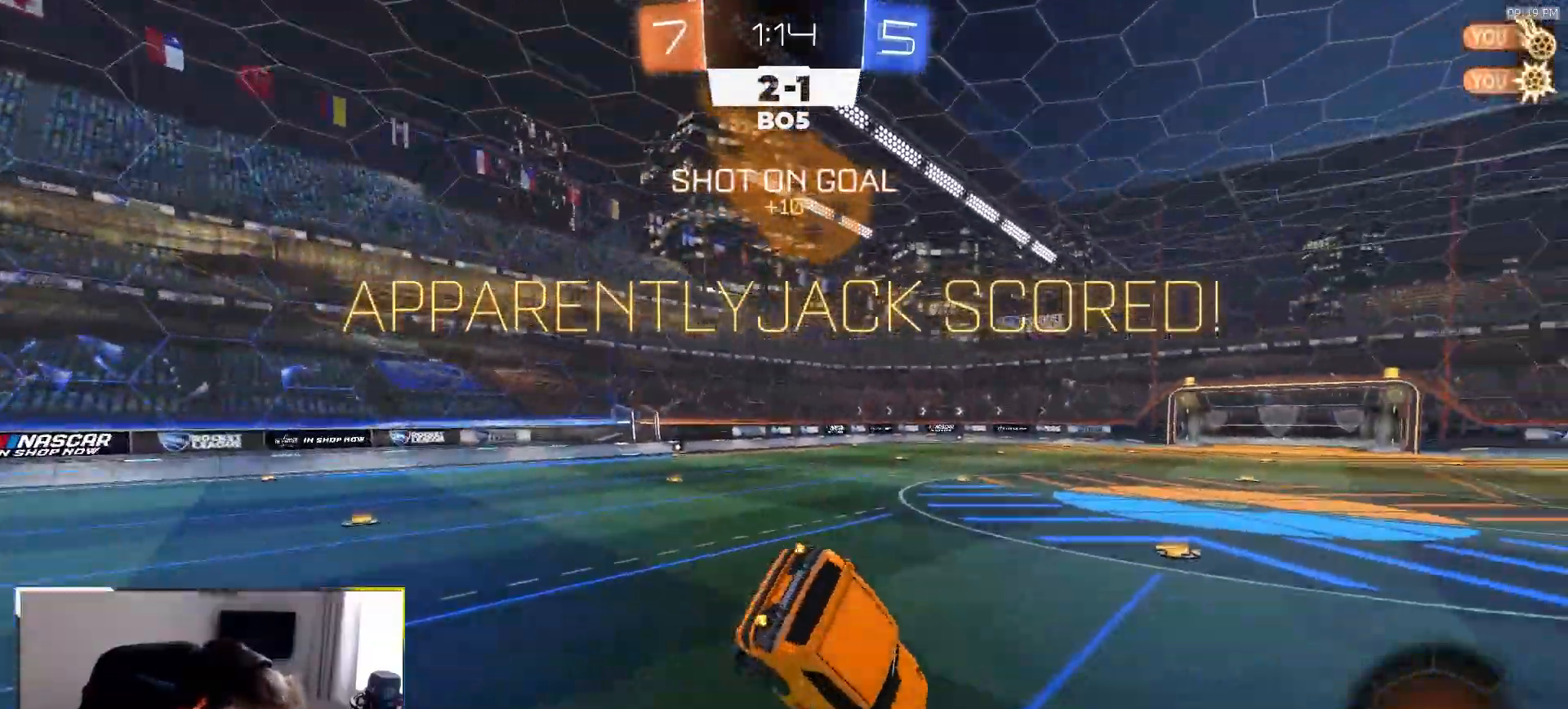
Gameplay with a controller (PlayStation layout); each line is a JSON object with the inputs held at the frame after it. "events" lists button and stick changes between this image and that frame as [ms after this image, input, new state], when the widget could be followed in between. Not read: L3 R3 TOUCHPAD.
{"buttons": ["CROSS", "R2"], "left_stick": "down-left", "right_stick": "center", "events": [[100, "left_stick", "down"], [167, "SQUARE", "up"], [217, "L1", "down"], [267, "left_stick", "center"], [433, "L1", "up"], [433, "left_stick", "down-left"], [483, "CROSS", "down"]]}
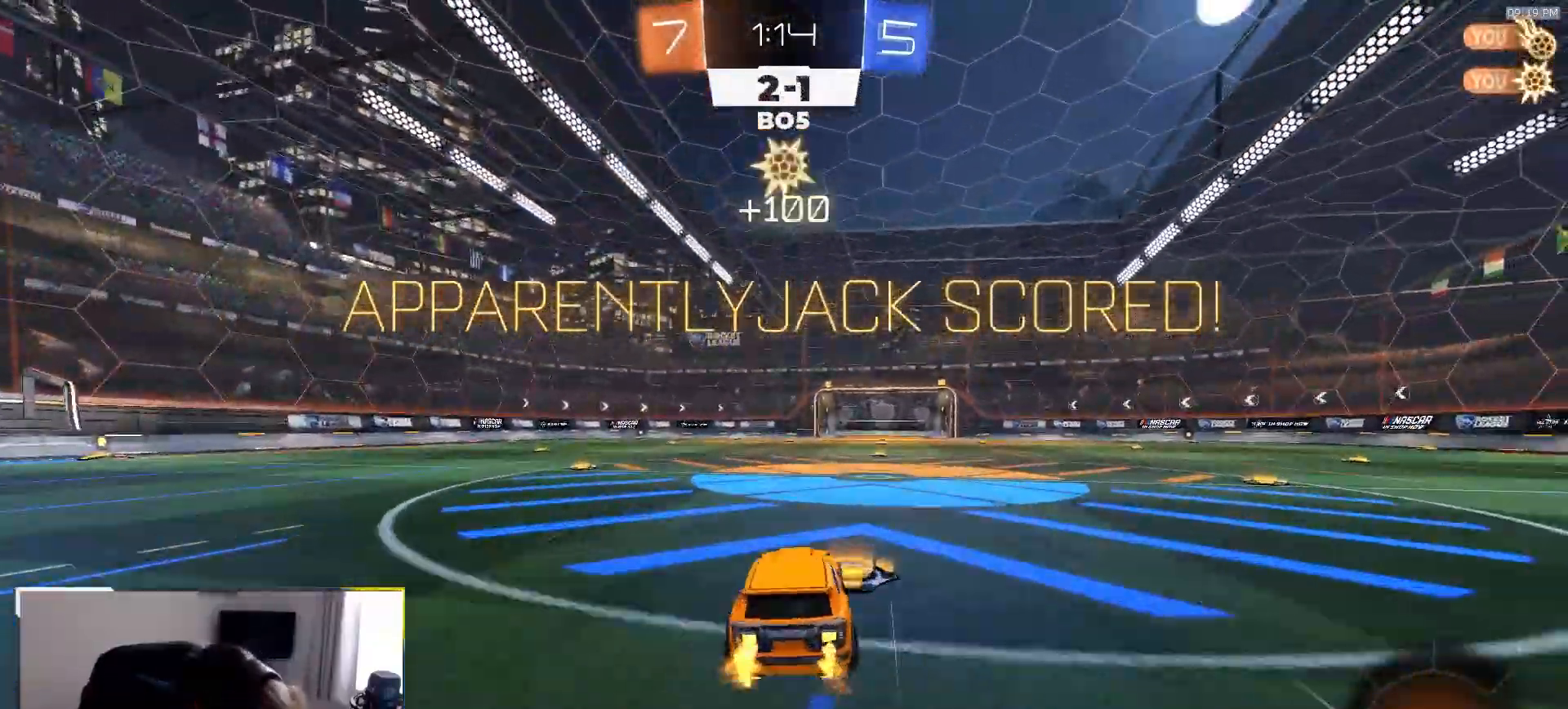
{"buttons": ["CIRCLE", "R1", "R2"], "left_stick": "up-left", "right_stick": "center", "events": [[100, "L1", "down"], [133, "left_stick", "down-right"], [150, "CROSS", "up"], [167, "L1", "up"], [183, "left_stick", "center"], [217, "CROSS", "down"], [250, "left_stick", "down-right"], [283, "R1", "down"], [333, "CIRCLE", "down"], [333, "CROSS", "up"], [417, "left_stick", "up-left"]]}
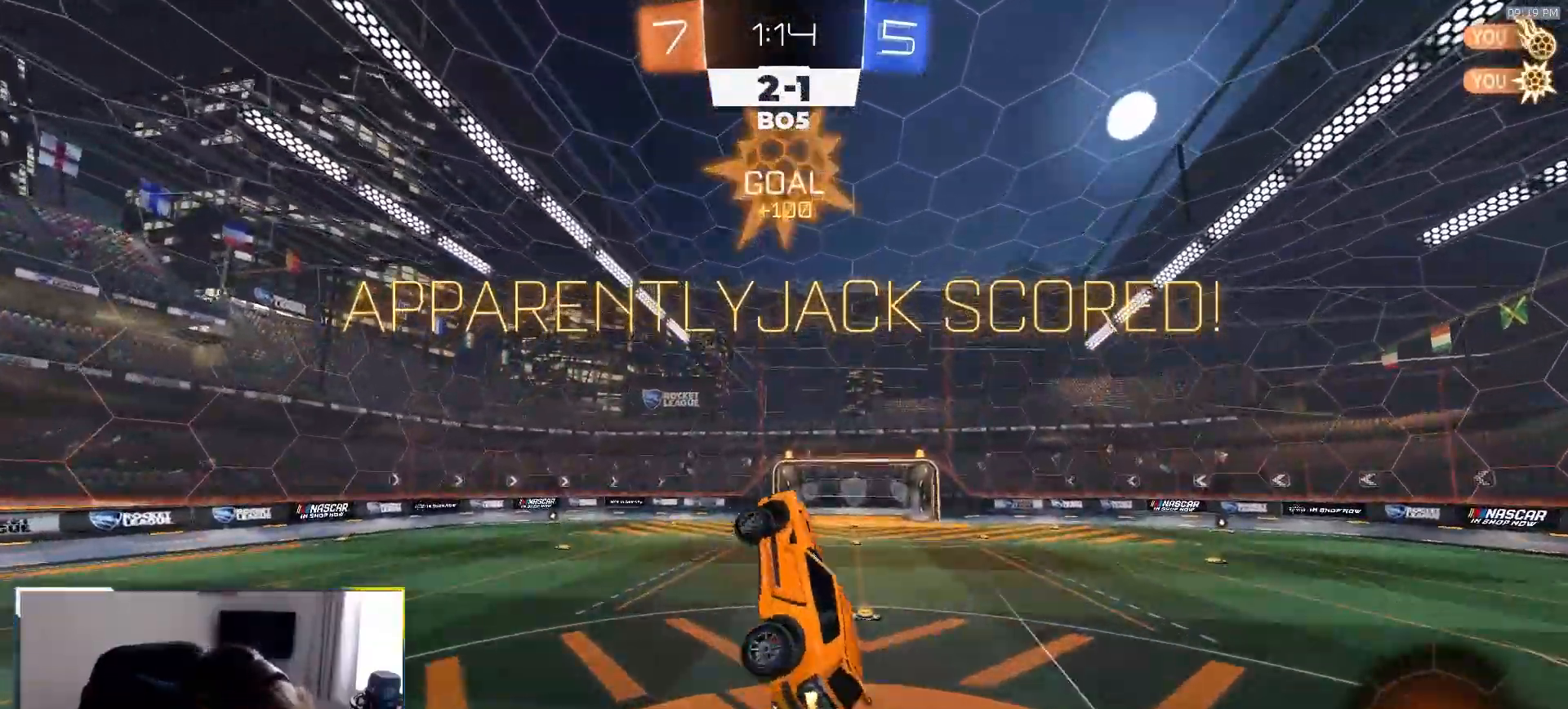
{"buttons": ["CIRCLE", "R2"], "left_stick": "center", "right_stick": "center", "events": [[167, "left_stick", "center"], [217, "left_stick", "down-left"], [333, "left_stick", "center"], [483, "R1", "up"]]}
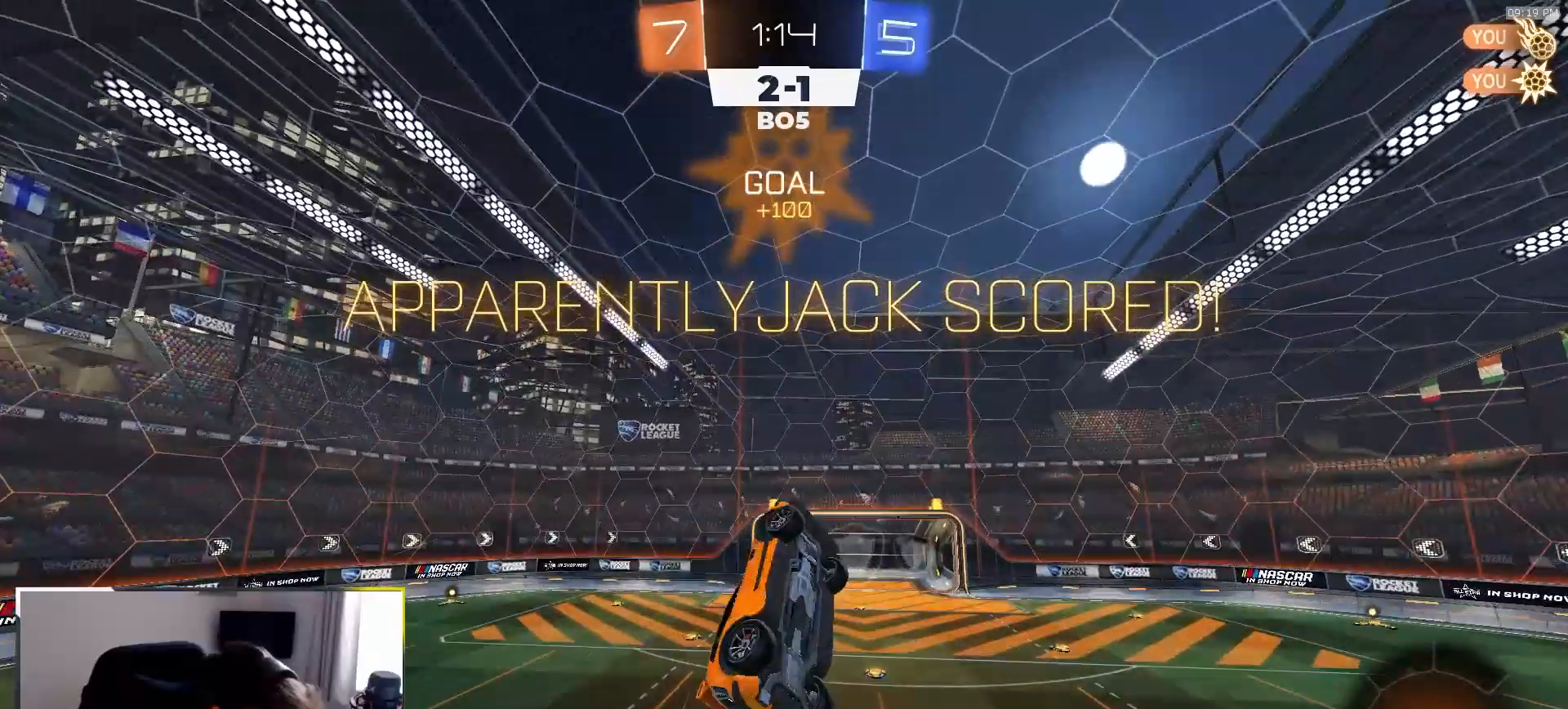
{"buttons": ["R2"], "left_stick": "center", "right_stick": "center", "events": [[233, "CIRCLE", "up"], [433, "CROSS", "down"], [483, "CROSS", "up"]]}
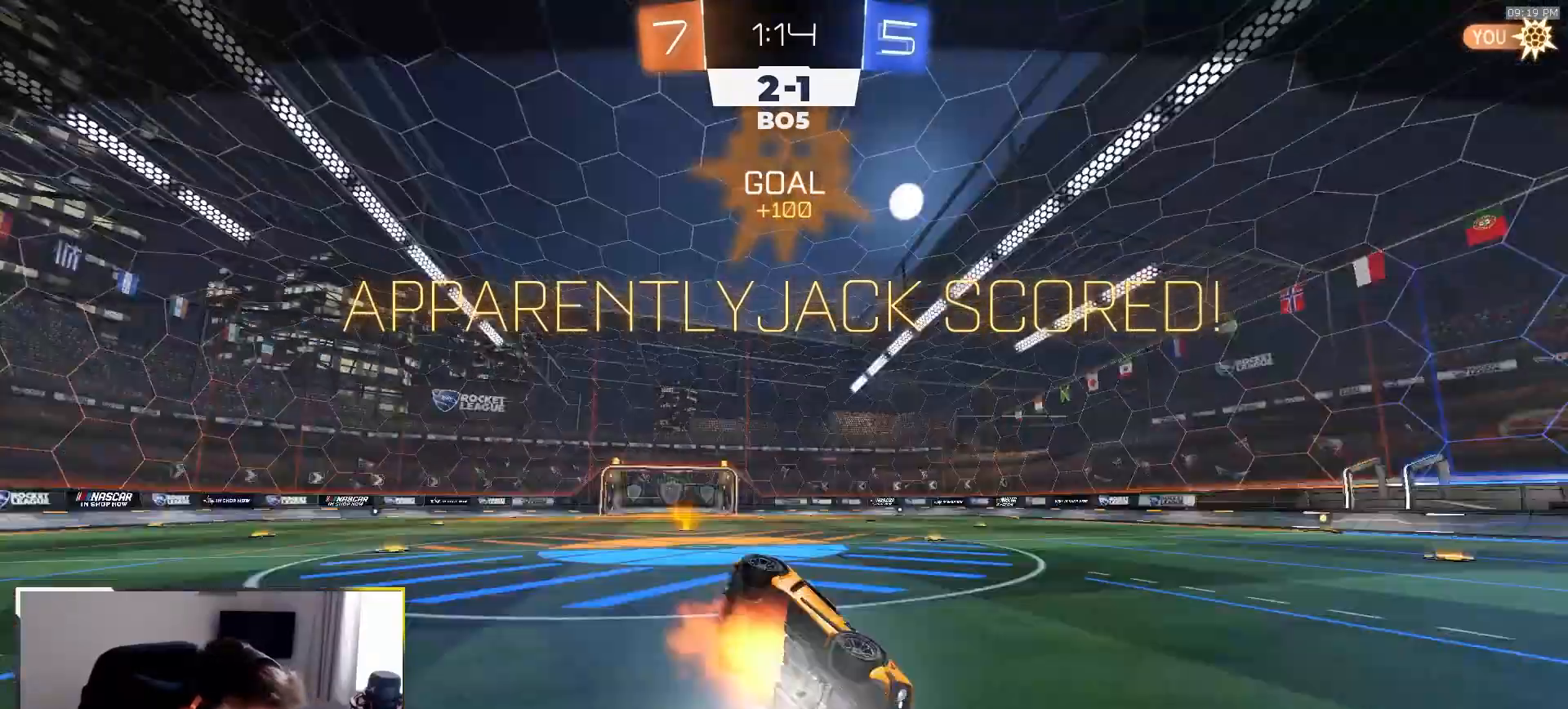
{"buttons": ["R2"], "left_stick": "center", "right_stick": "center", "events": [[200, "CROSS", "down"], [300, "CROSS", "up"], [317, "CROSS", "down"], [433, "CROSS", "up"]]}
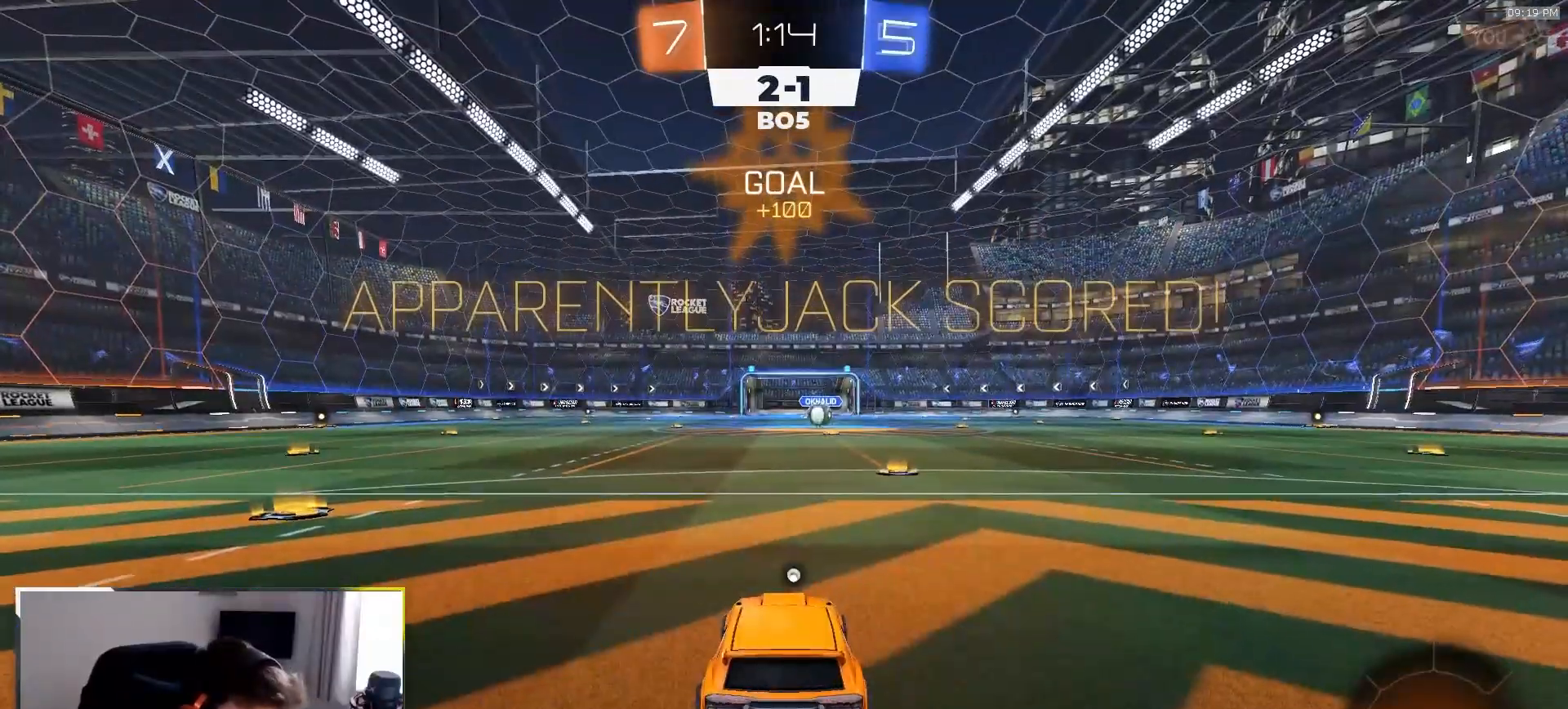
{"buttons": ["R1", "R2"], "left_stick": "center", "right_stick": "center", "events": [[50, "CROSS", "down"], [183, "CROSS", "up"], [267, "R1", "down"]]}
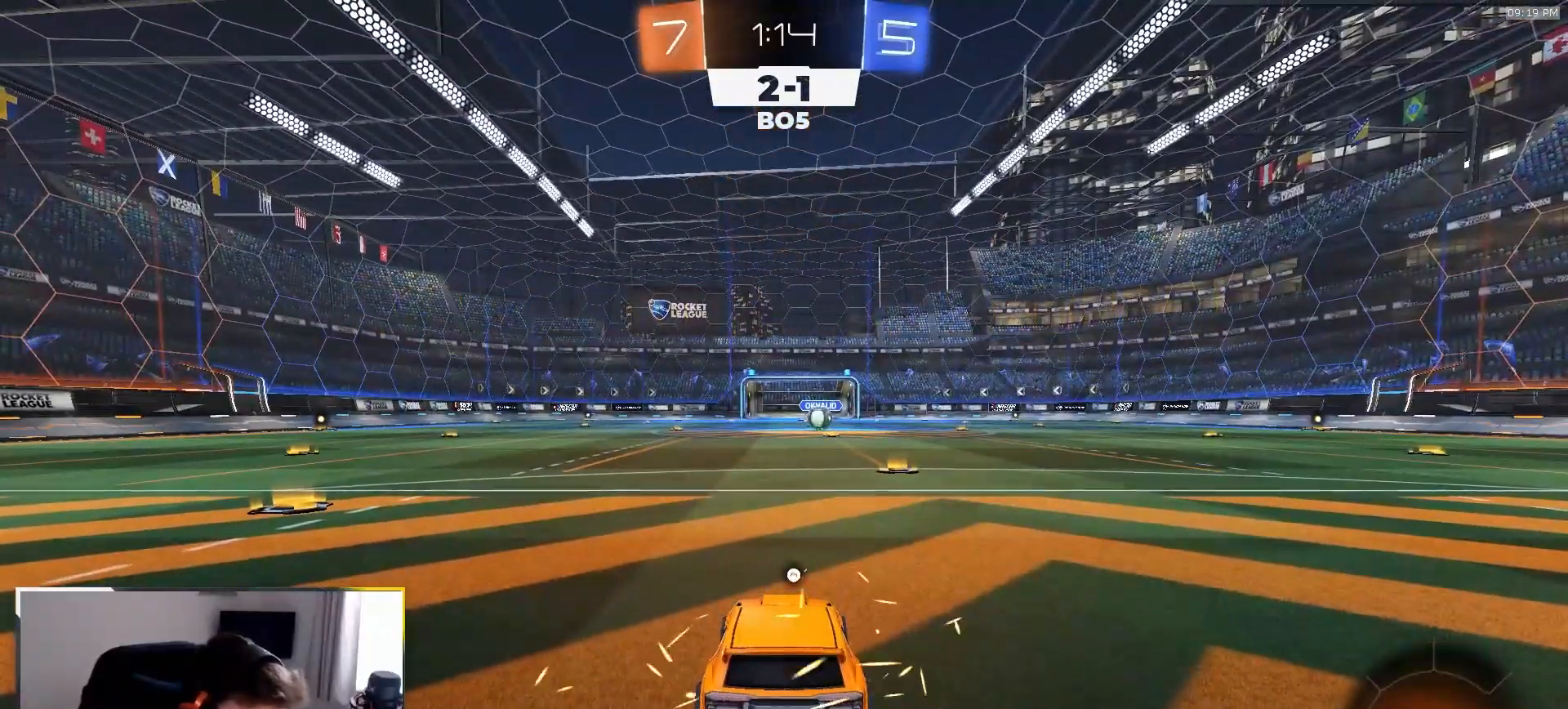
{"buttons": ["R1", "R2"], "left_stick": "up-left", "right_stick": "center", "events": [[300, "TRIANGLE", "down"], [400, "TRIANGLE", "up"], [467, "left_stick", "up-left"]]}